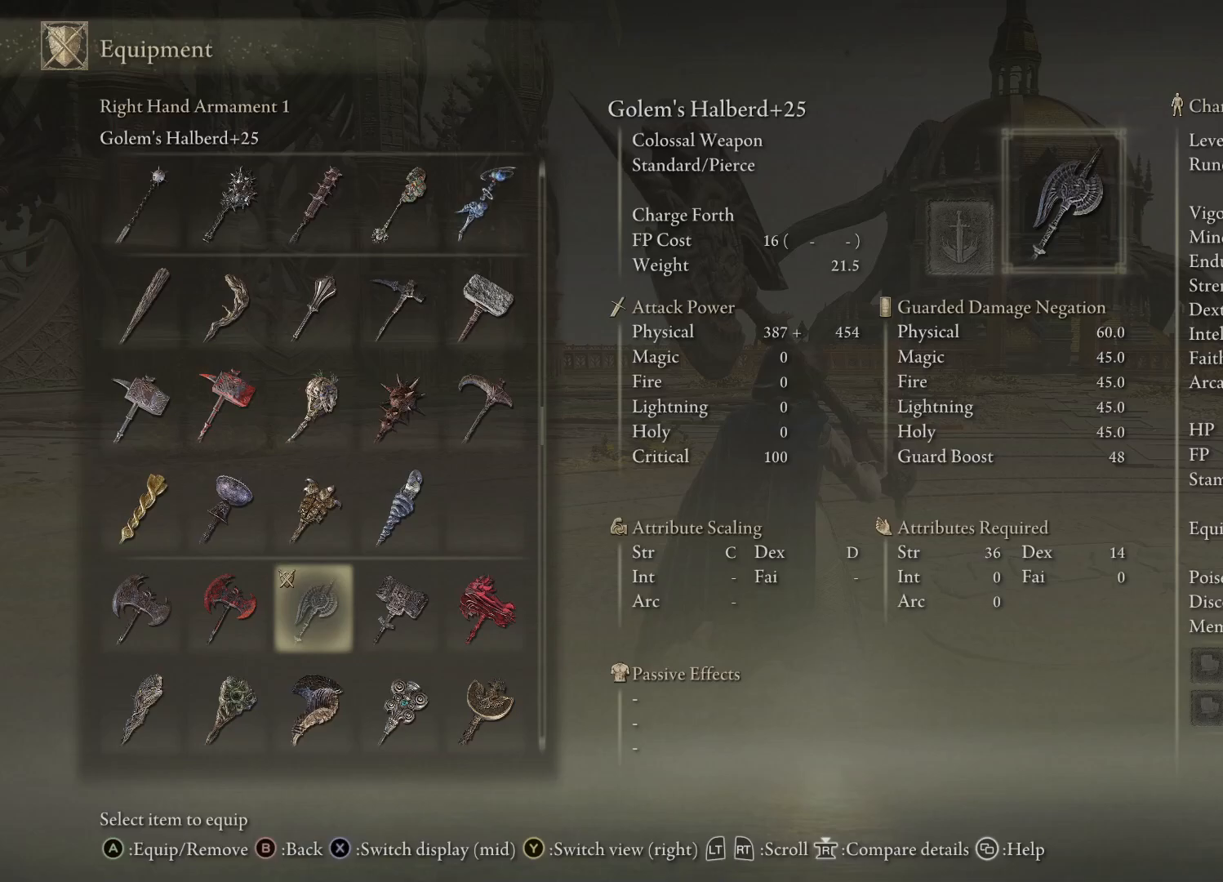
Gameplay with a controller (Xbox layout); each line is a JSON object with the inputs held at the frame after it. "events" lists button and stick changes between this image and that frame as [ms after this image, input, new state], when the widget could be followed in between.
{"buttons": [], "left_stick": "center", "right_stick": "center", "events": []}
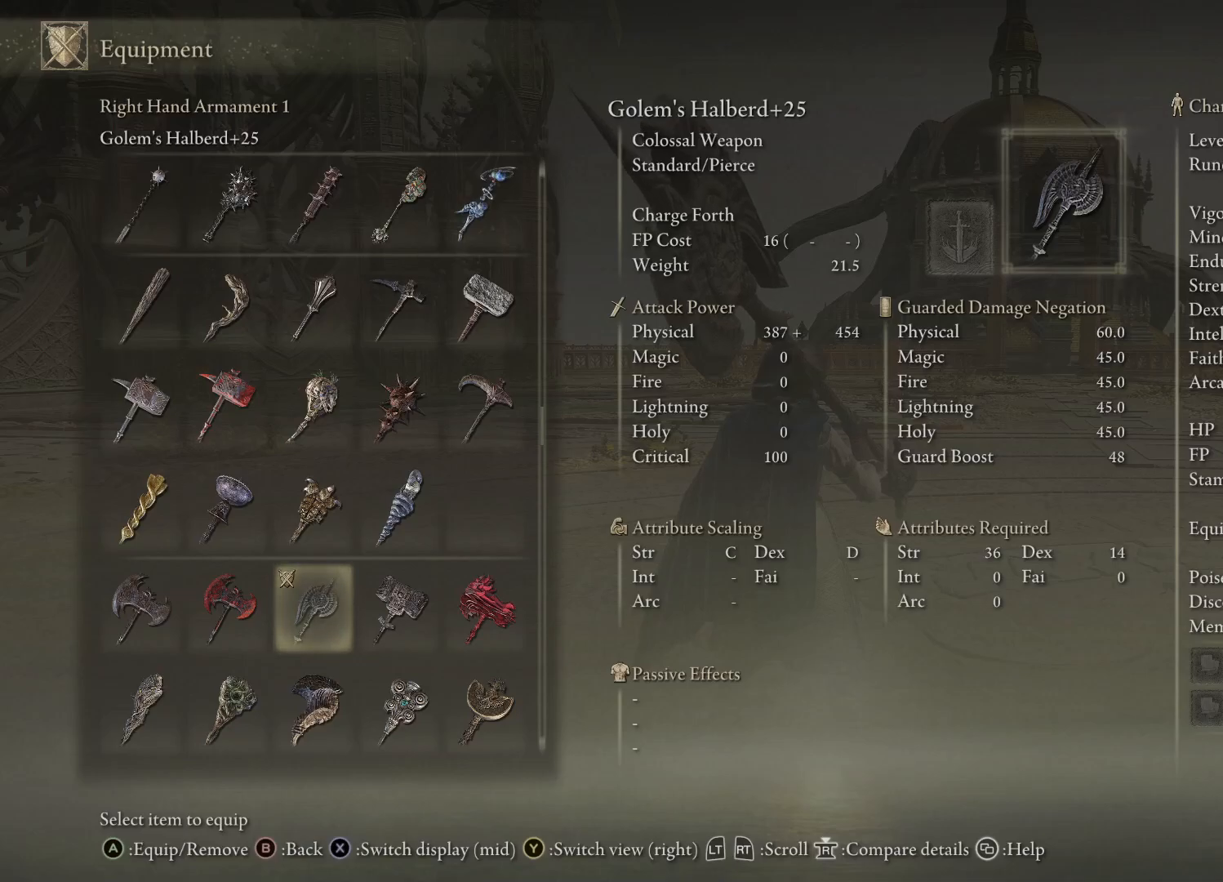
{"buttons": [], "left_stick": "center", "right_stick": "center", "events": []}
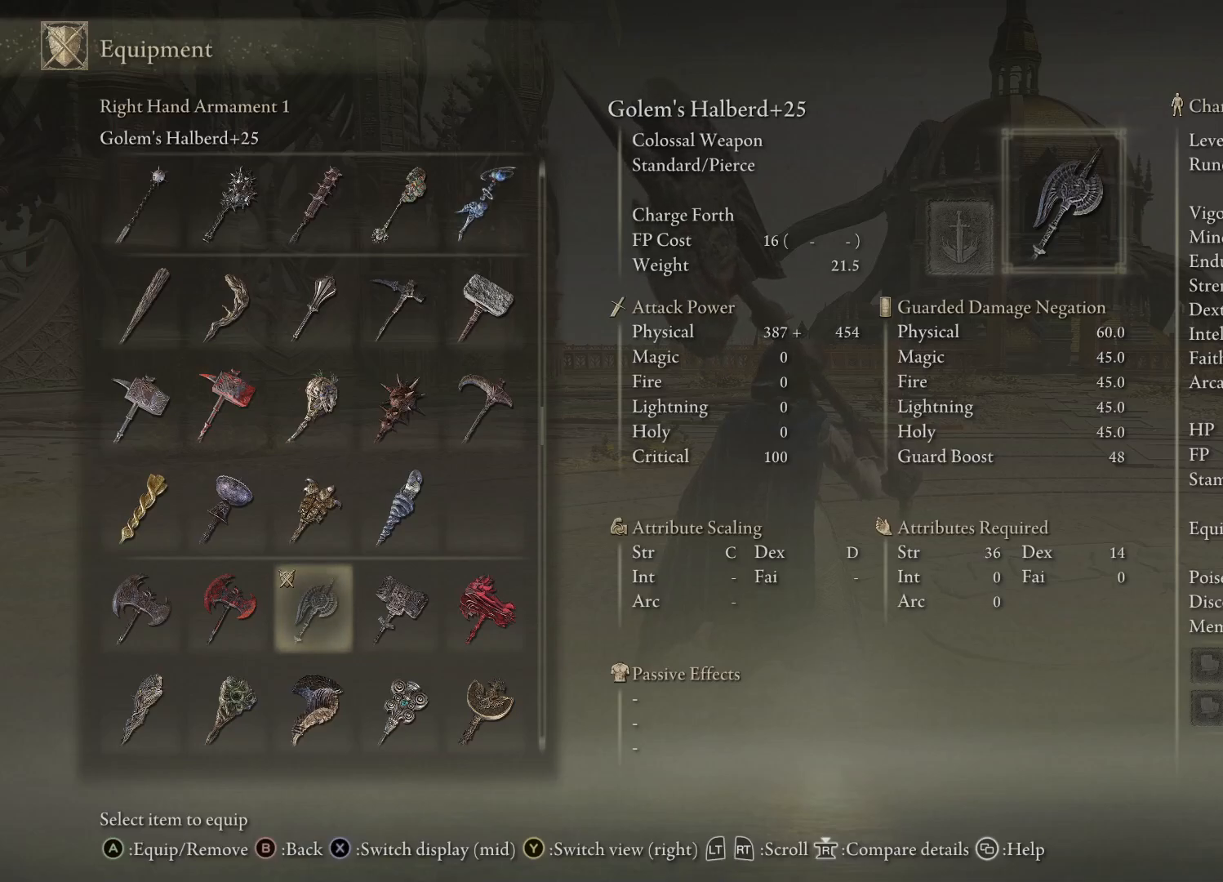
{"buttons": [], "left_stick": "center", "right_stick": "center", "events": []}
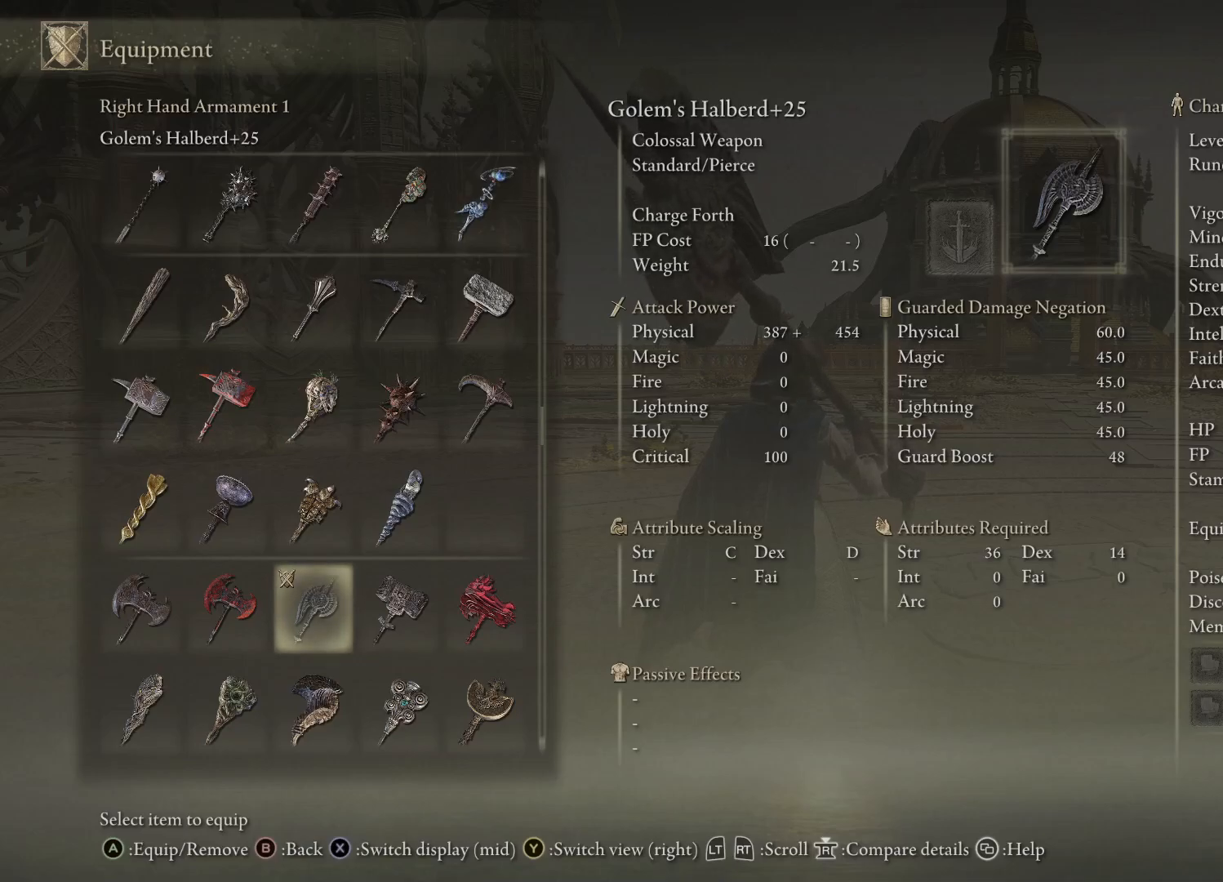
{"buttons": [], "left_stick": "center", "right_stick": "center", "events": []}
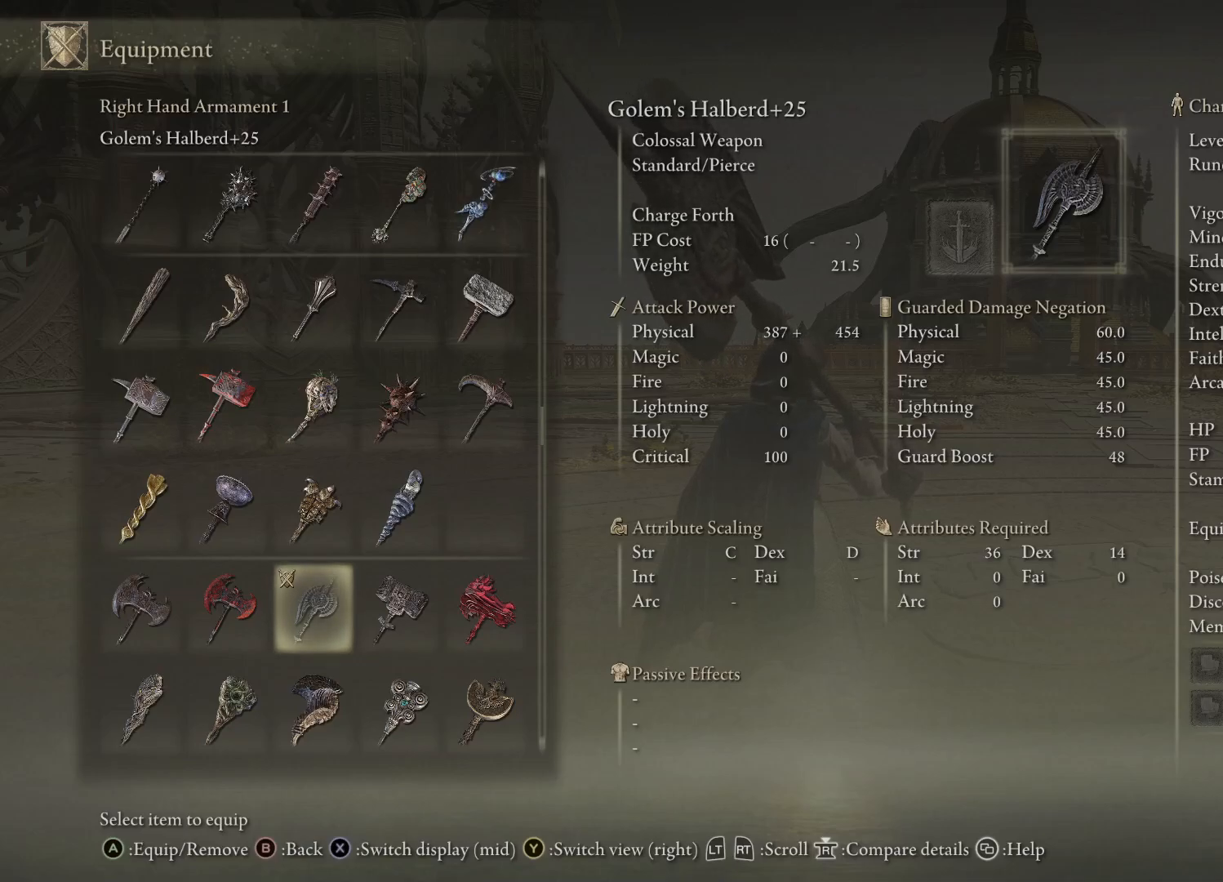
{"buttons": [], "left_stick": "center", "right_stick": "center", "events": []}
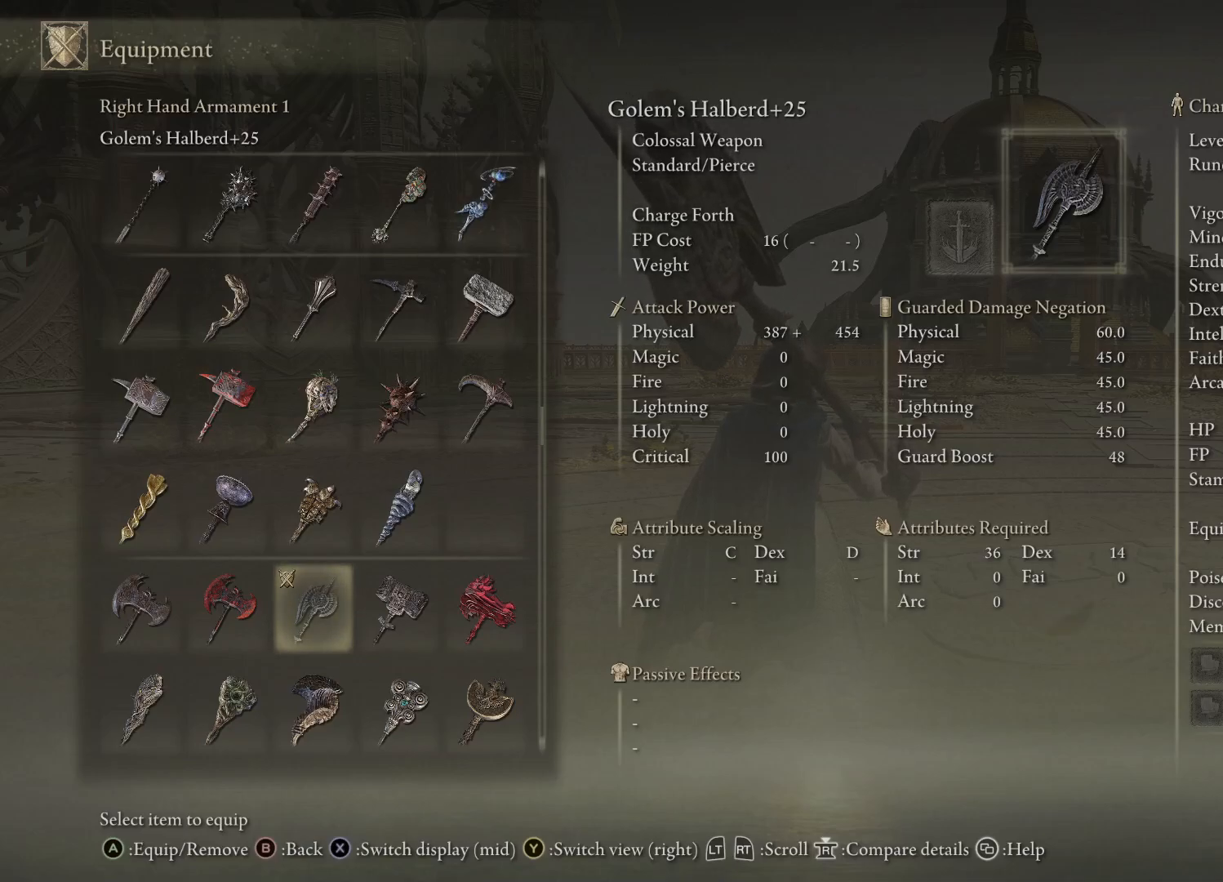
{"buttons": [], "left_stick": "center", "right_stick": "center", "events": []}
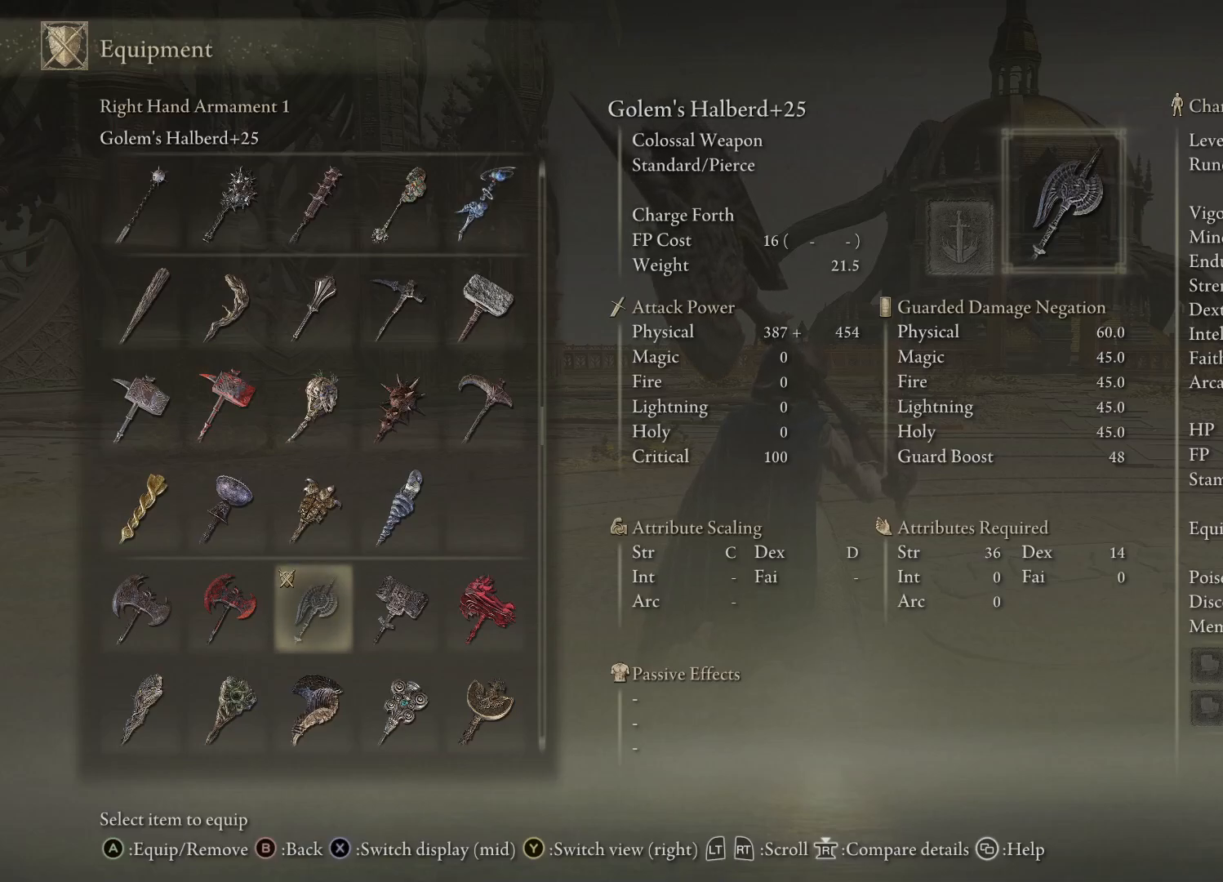
{"buttons": [], "left_stick": "center", "right_stick": "center", "events": [[267, "X", "down"], [383, "X", "up"]]}
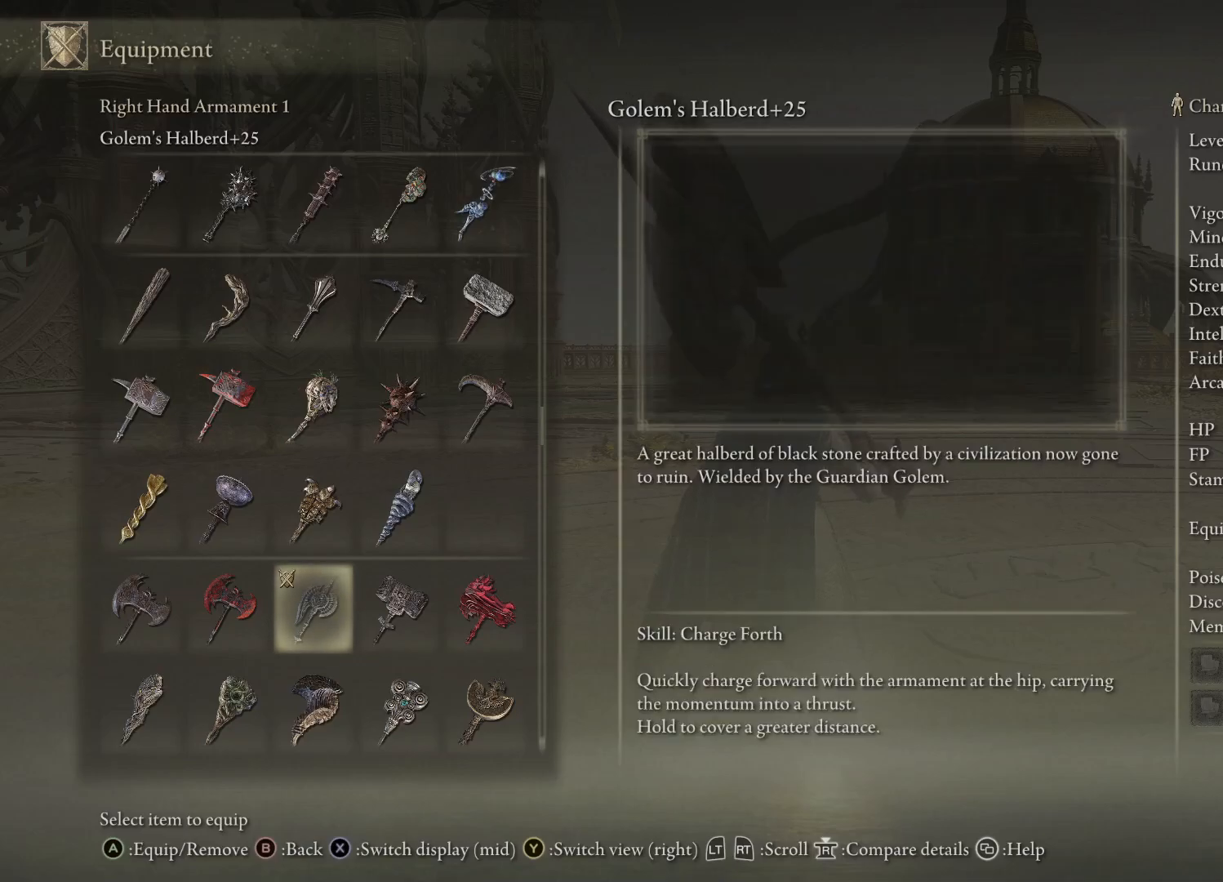
{"buttons": [], "left_stick": "center", "right_stick": "center", "events": []}
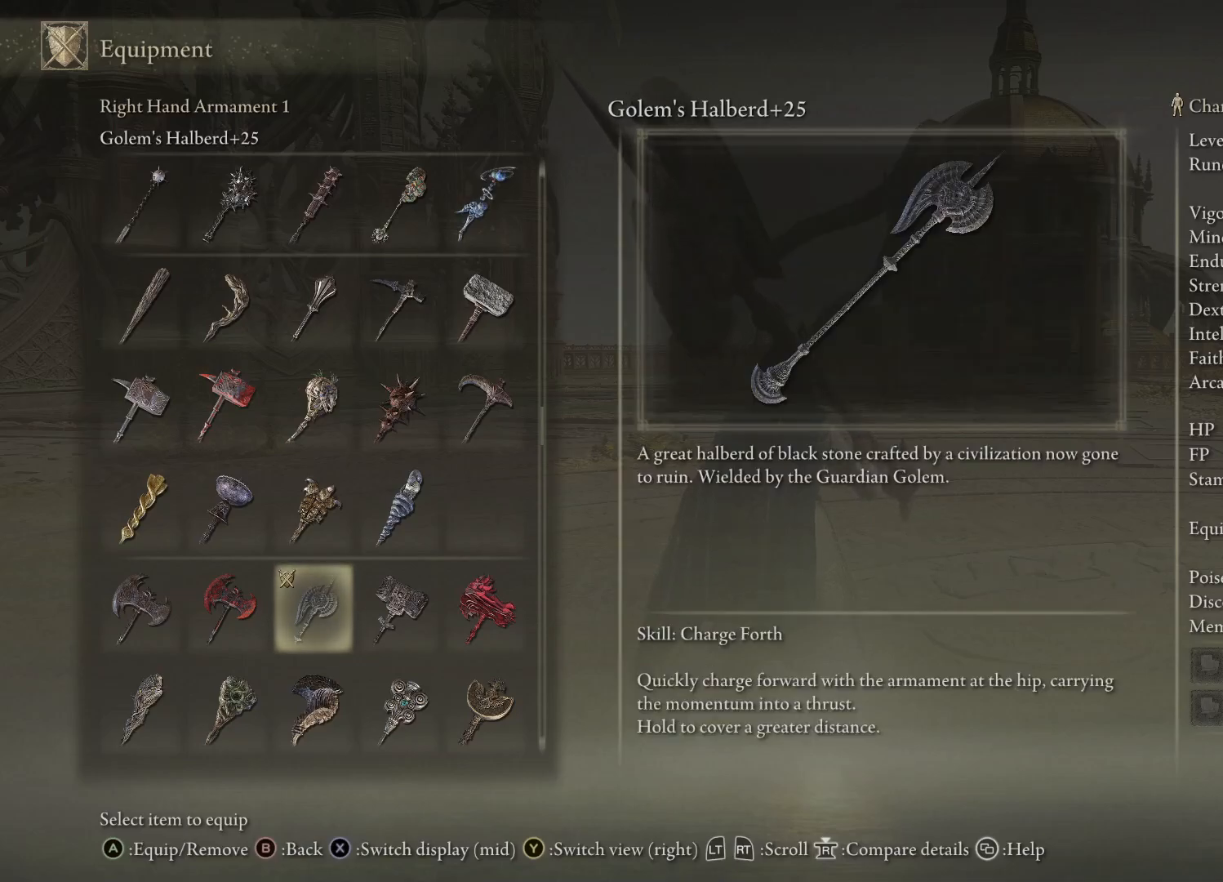
{"buttons": [], "left_stick": "center", "right_stick": "center", "events": []}
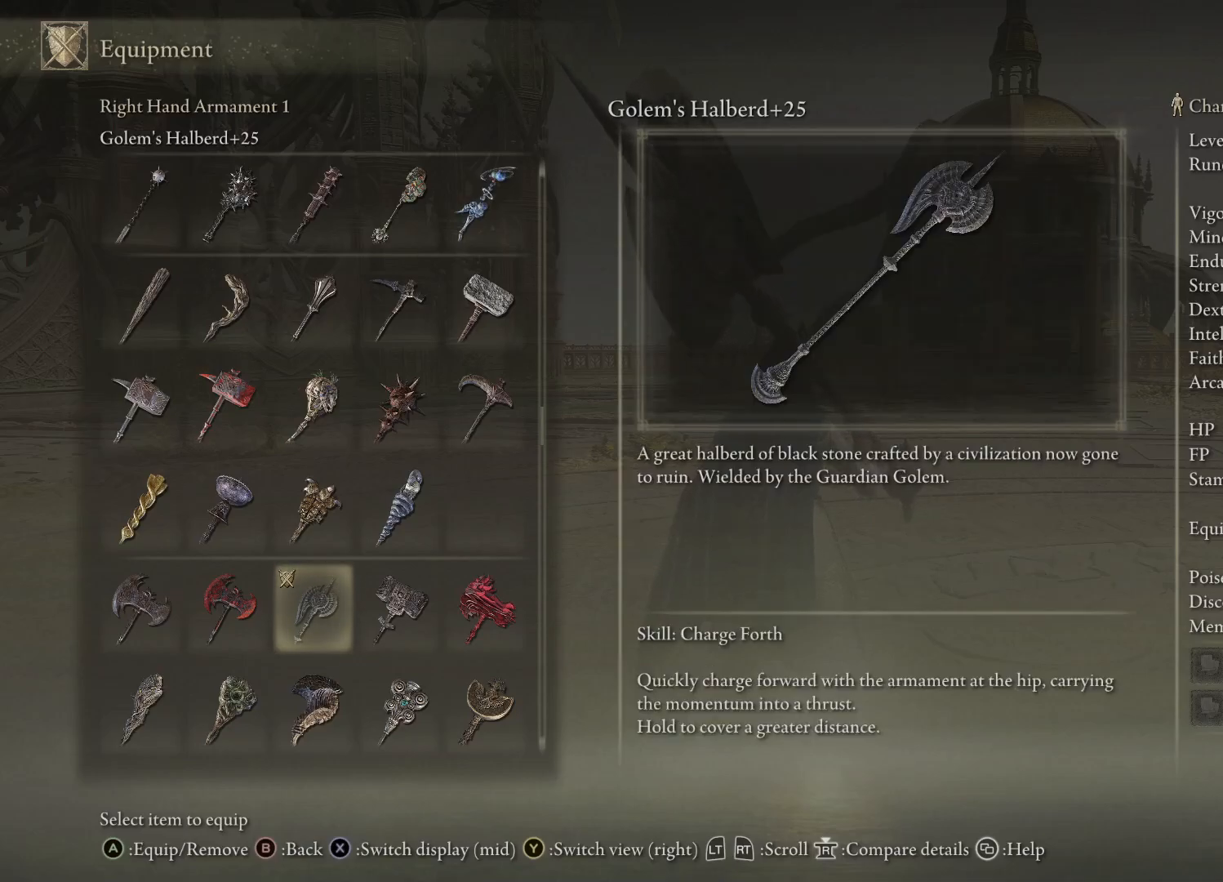
{"buttons": [], "left_stick": "center", "right_stick": "center", "events": []}
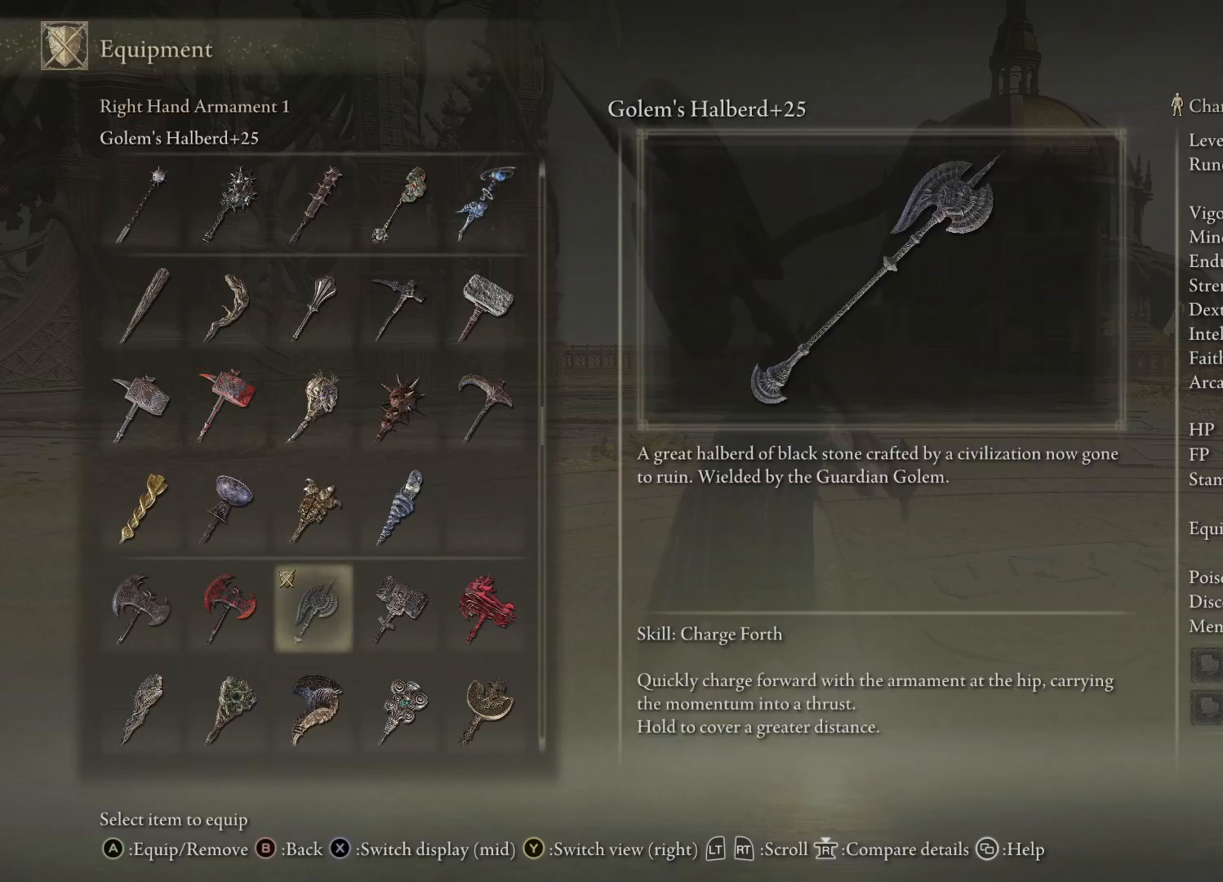
{"buttons": [], "left_stick": "center", "right_stick": "center", "events": []}
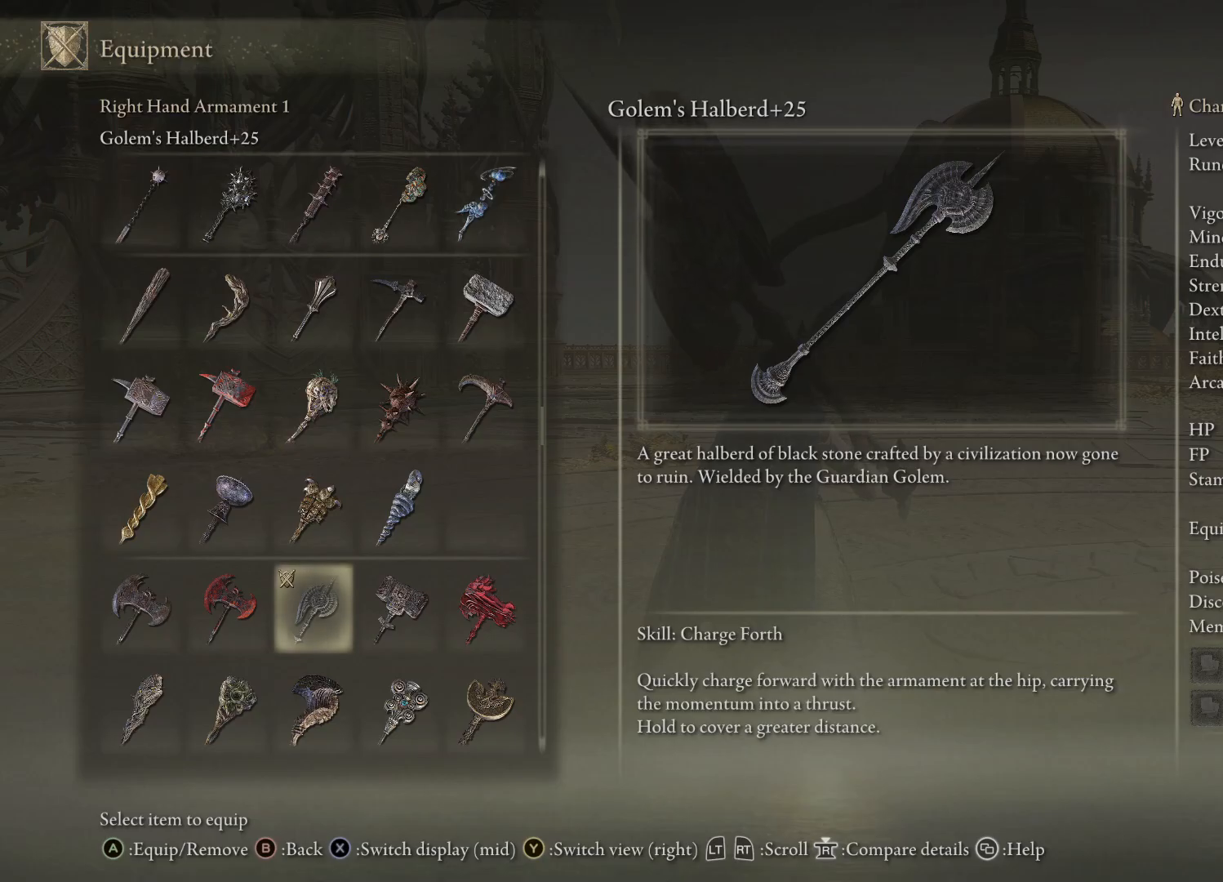
{"buttons": [], "left_stick": "center", "right_stick": "center", "events": []}
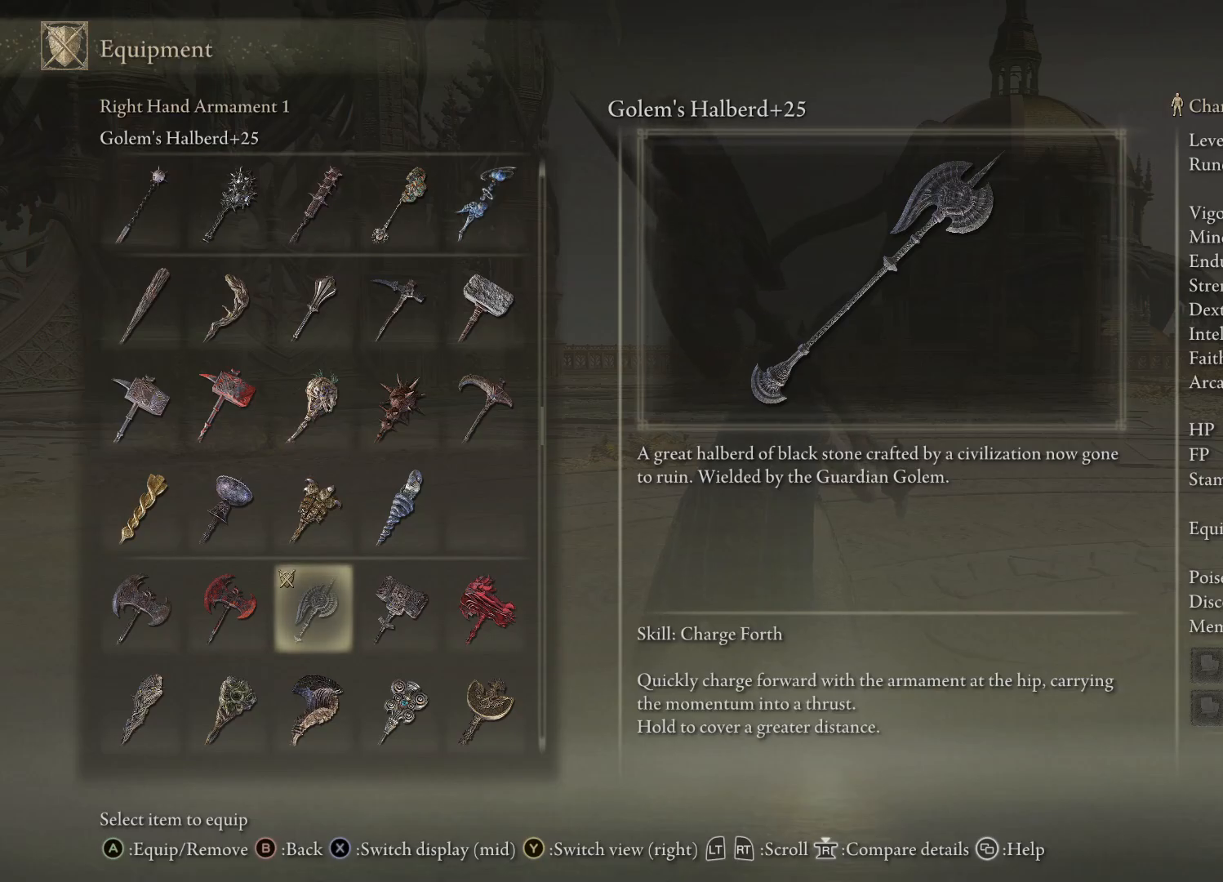
{"buttons": [], "left_stick": "center", "right_stick": "center", "events": [[400, "B", "down"], [500, "B", "up"]]}
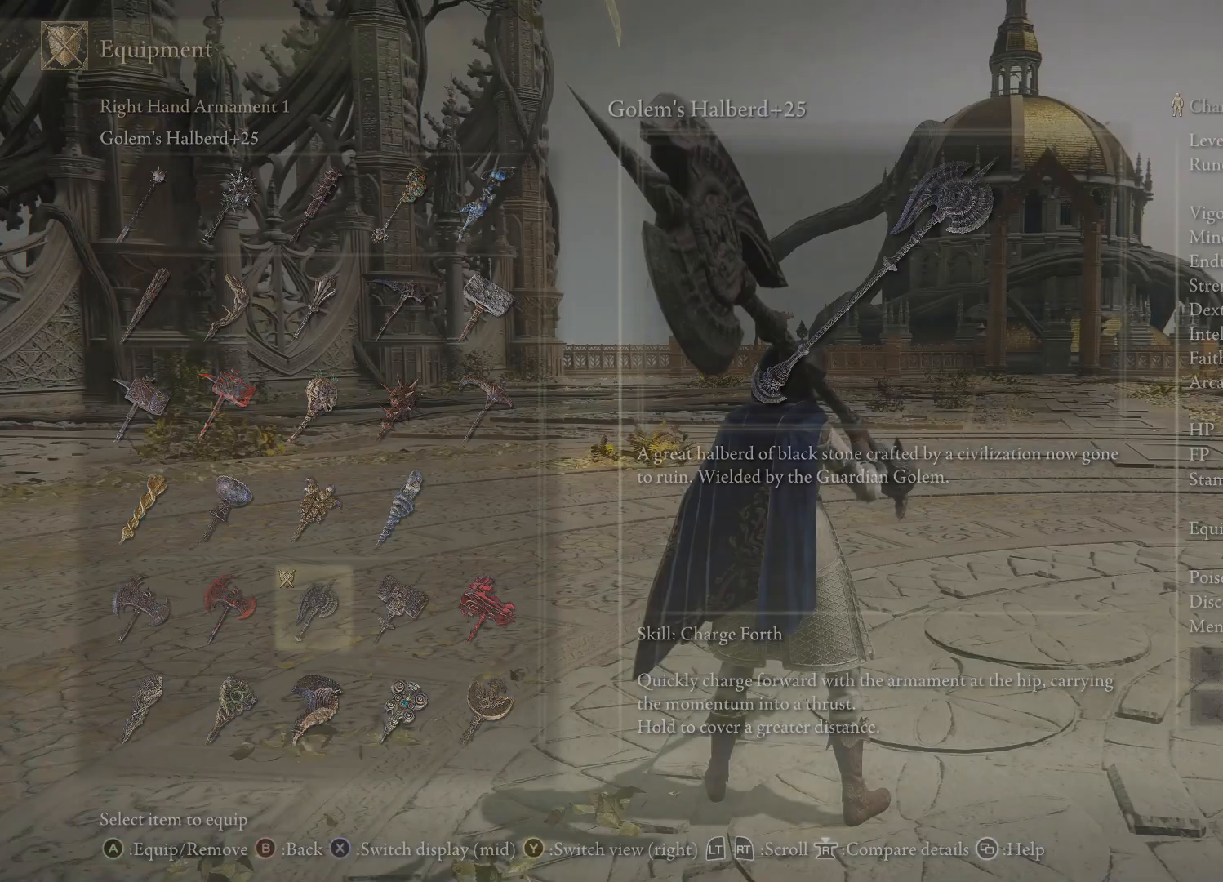
{"buttons": [], "left_stick": "center", "right_stick": "center", "events": [[300, "B", "down"], [400, "B", "up"]]}
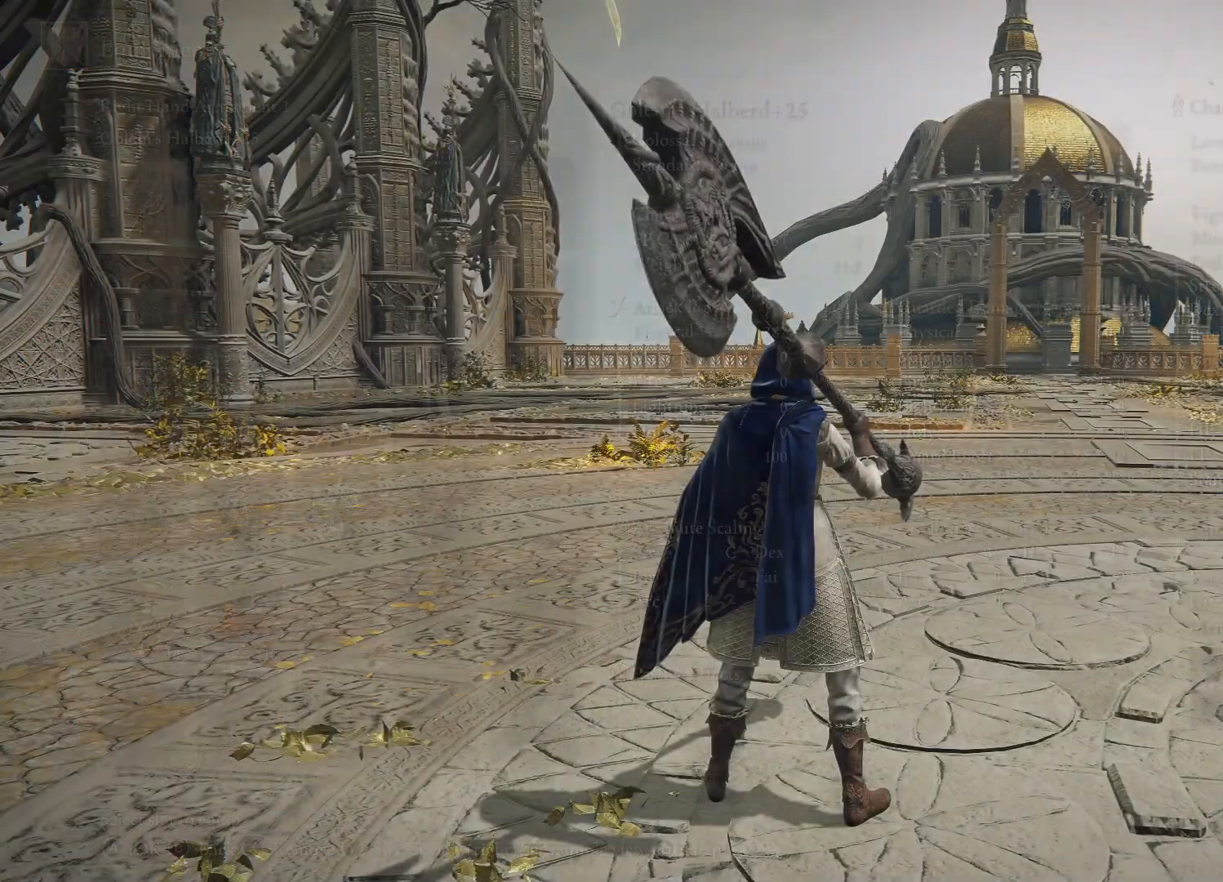
{"buttons": [], "left_stick": "center", "right_stick": "center", "events": [[150, "B", "down"], [267, "B", "up"]]}
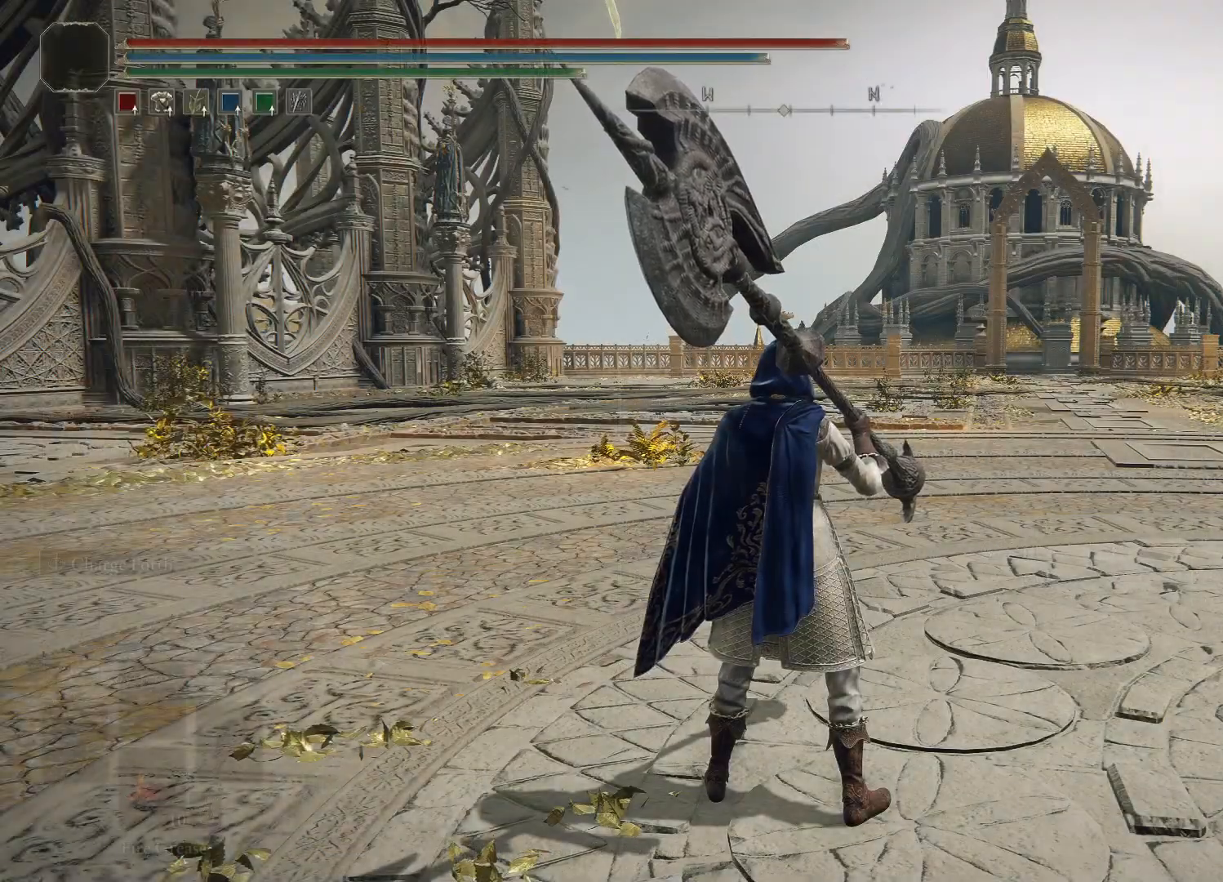
{"buttons": [], "left_stick": "center", "right_stick": "left", "events": [[233, "right_stick", "left"]]}
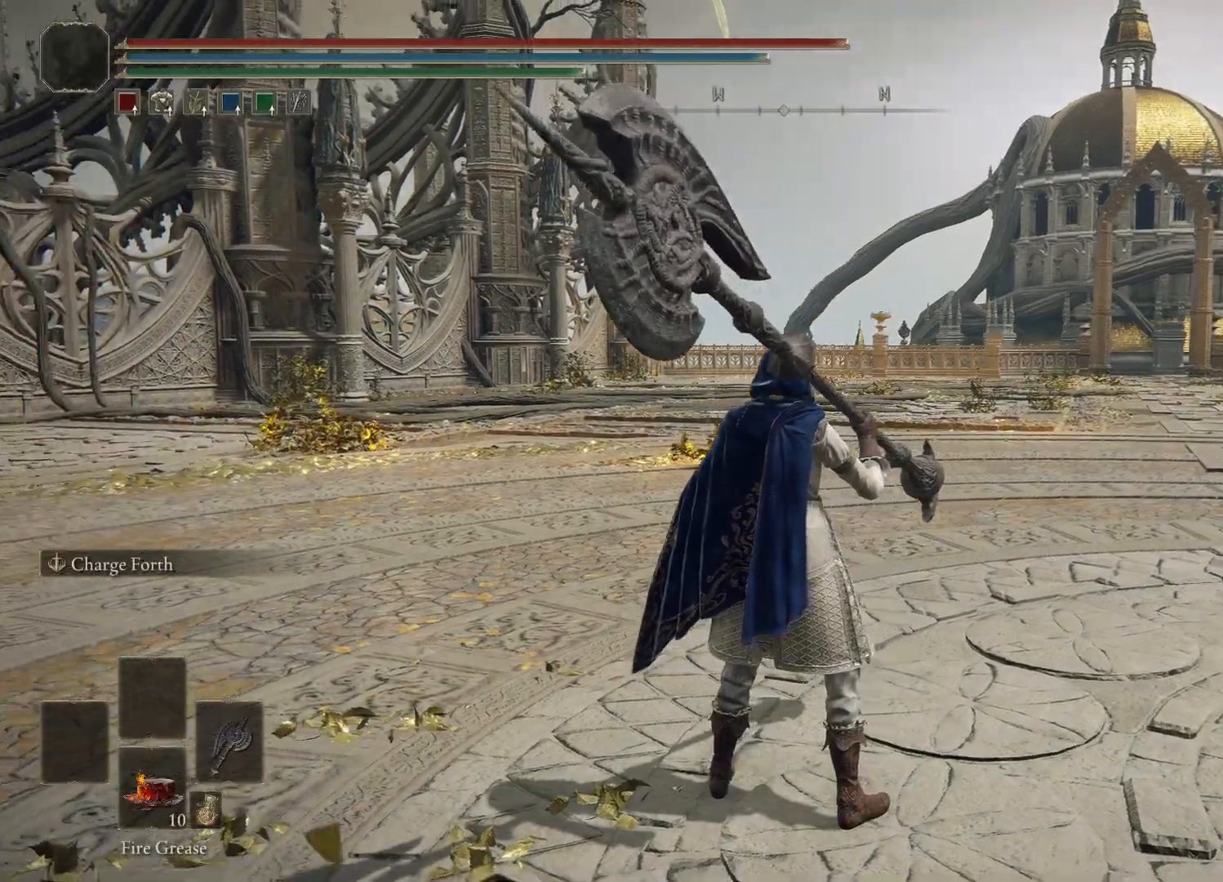
{"buttons": [], "left_stick": "center", "right_stick": "left", "events": []}
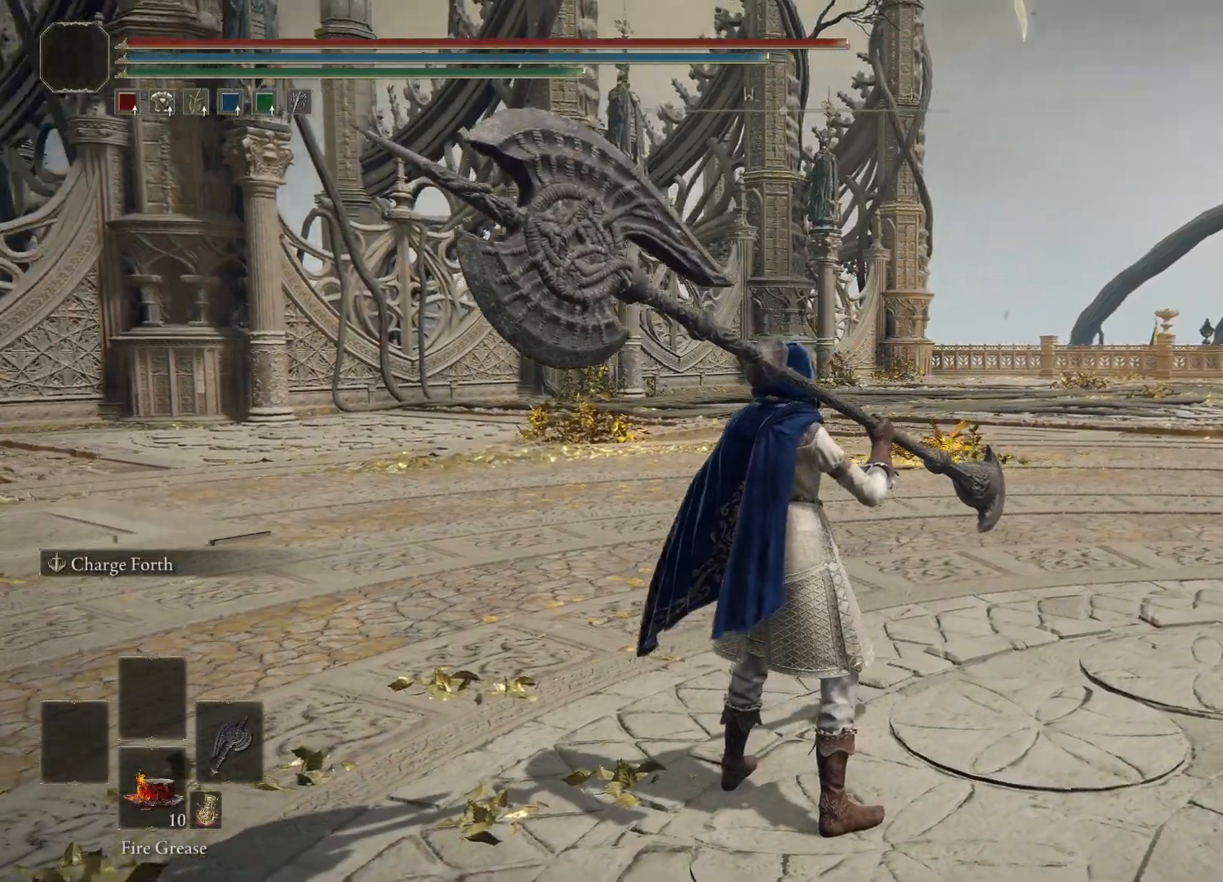
{"buttons": [], "left_stick": "center", "right_stick": "left", "events": []}
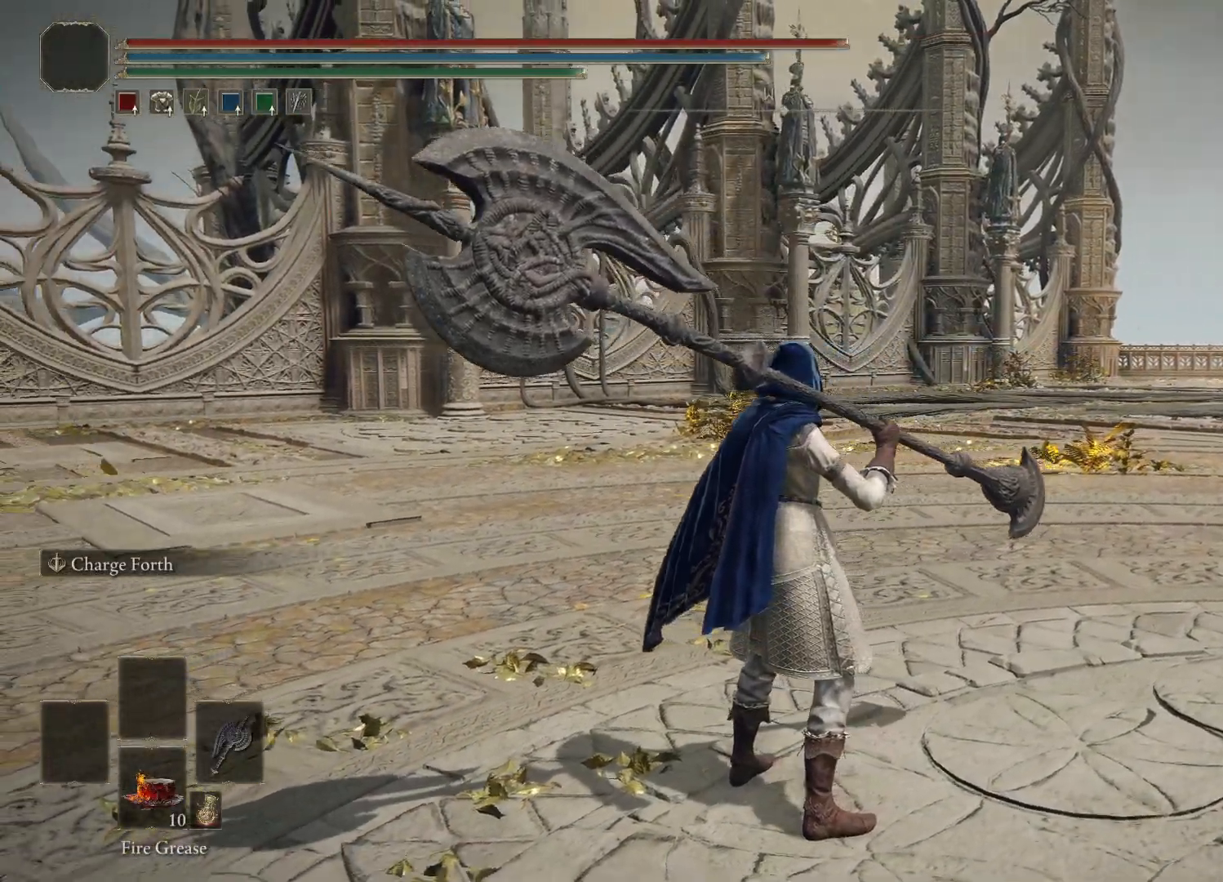
{"buttons": [], "left_stick": "center", "right_stick": "left", "events": []}
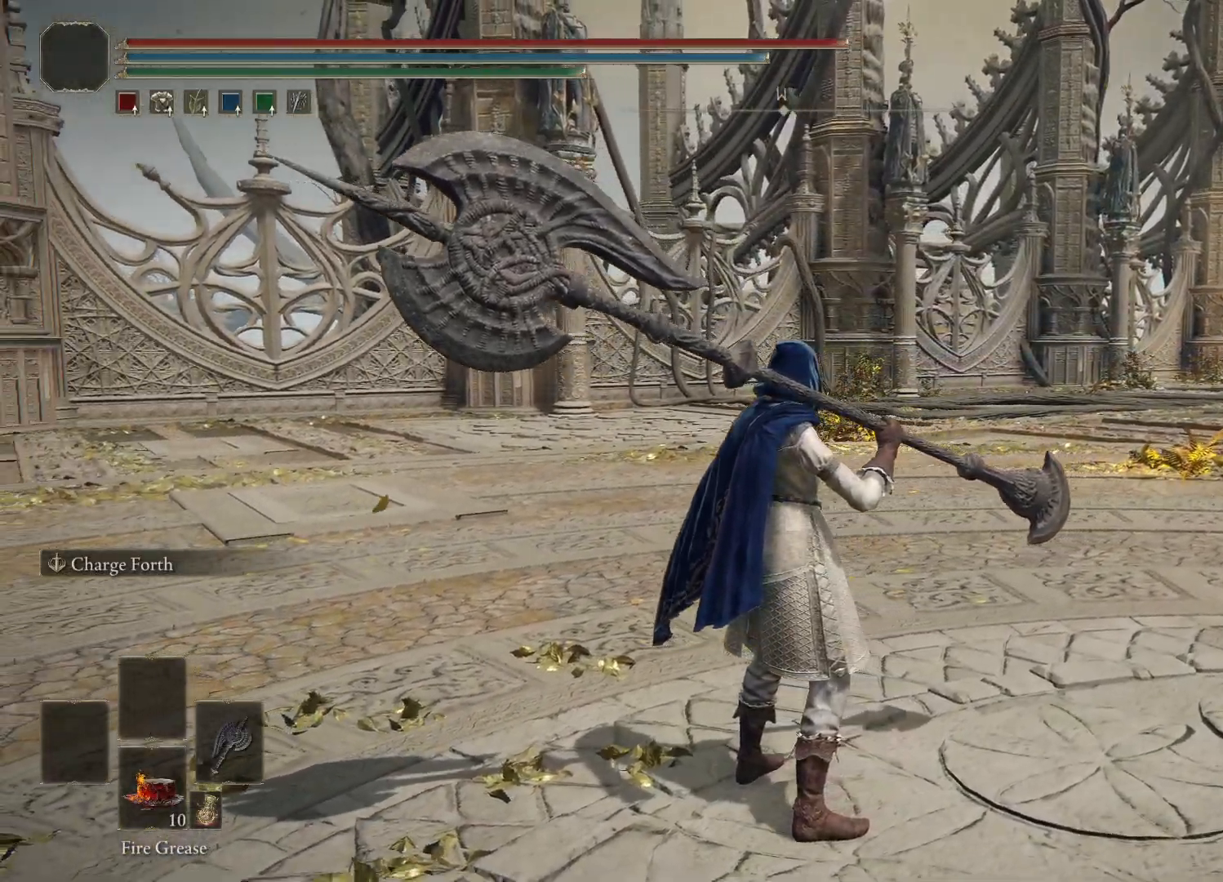
{"buttons": [], "left_stick": "center", "right_stick": "left", "events": []}
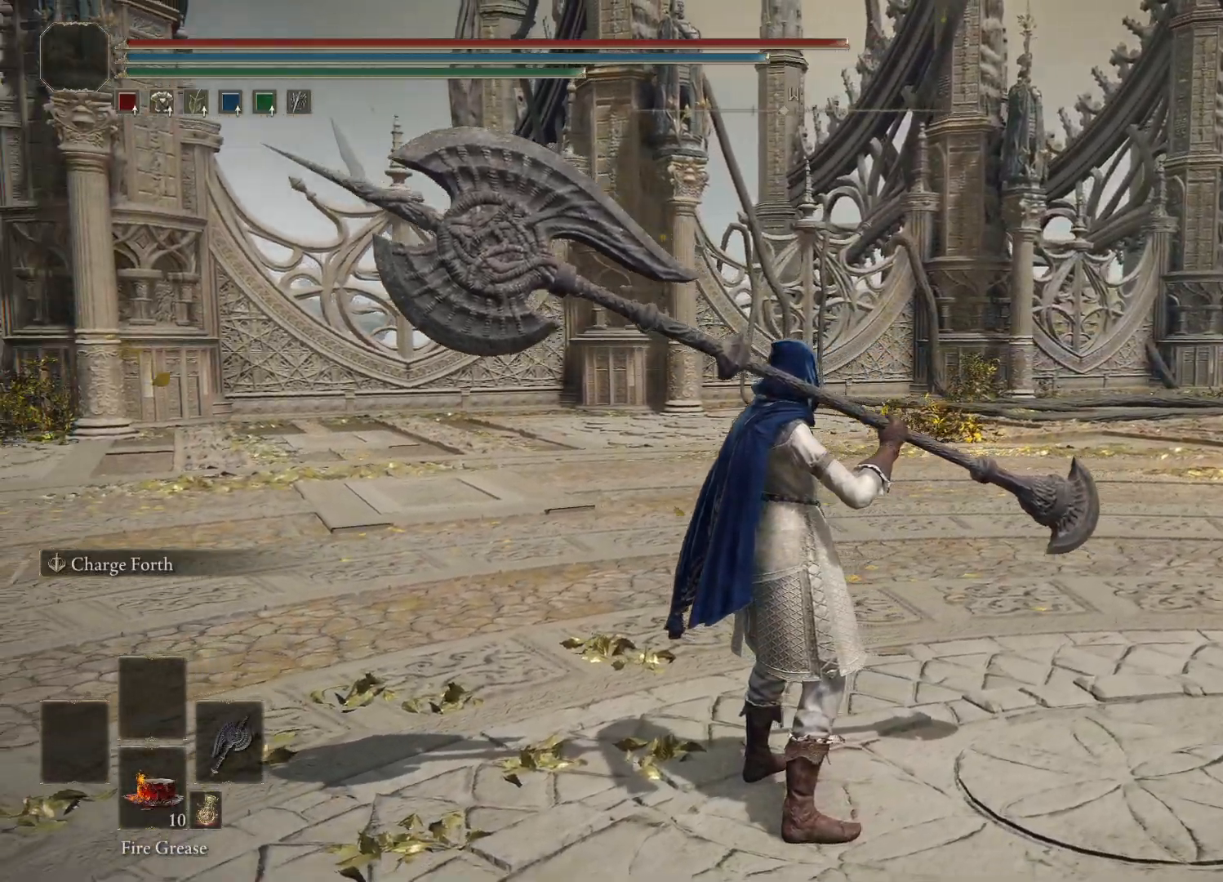
{"buttons": [], "left_stick": "center", "right_stick": "left", "events": []}
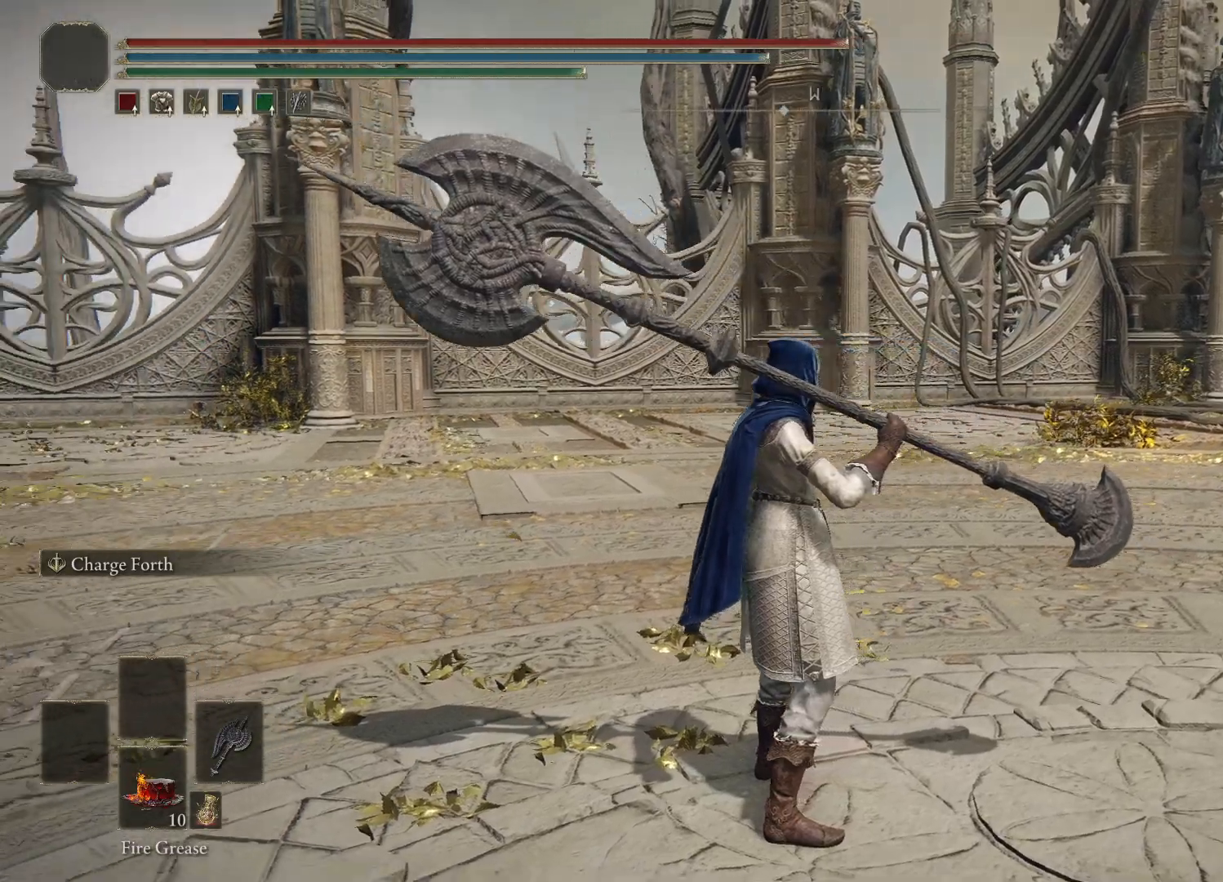
{"buttons": [], "left_stick": "center", "right_stick": "left", "events": []}
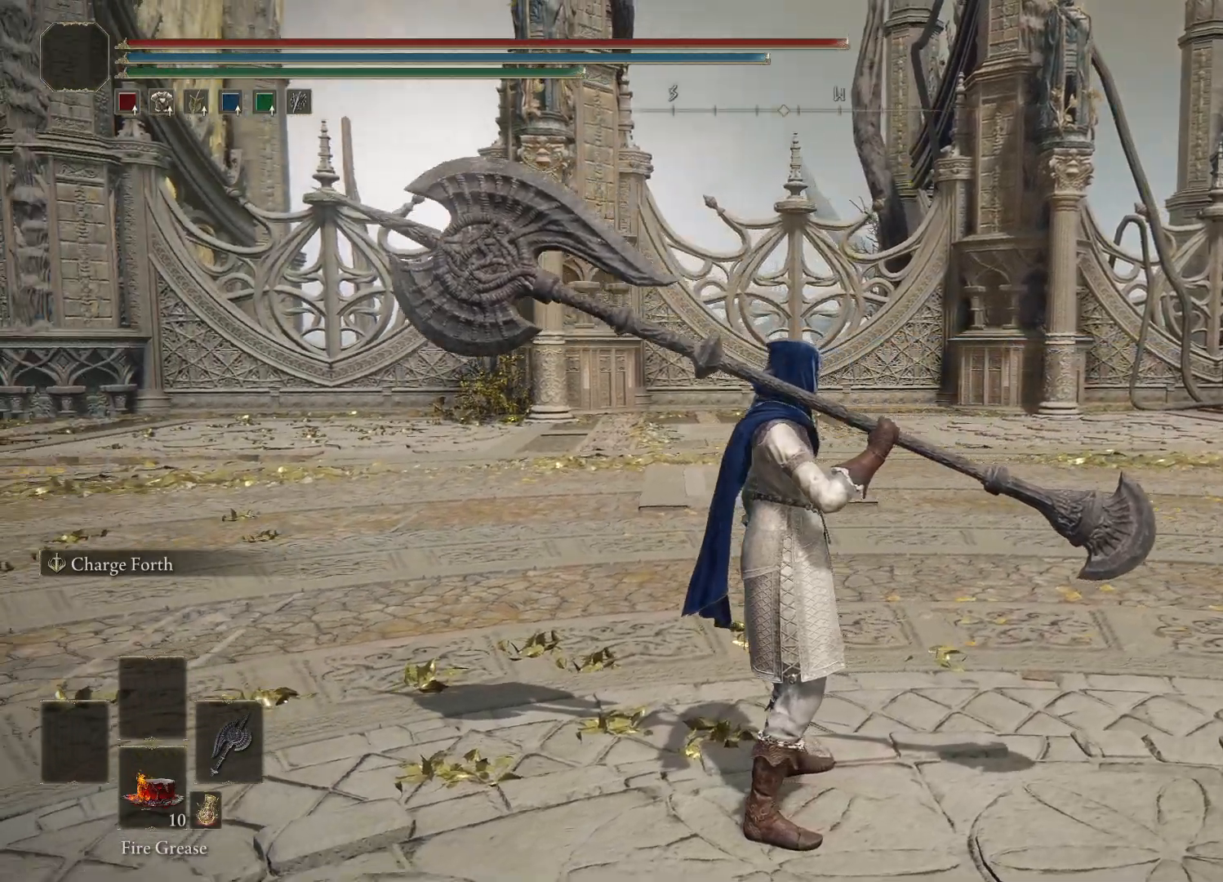
{"buttons": [], "left_stick": "center", "right_stick": "left", "events": []}
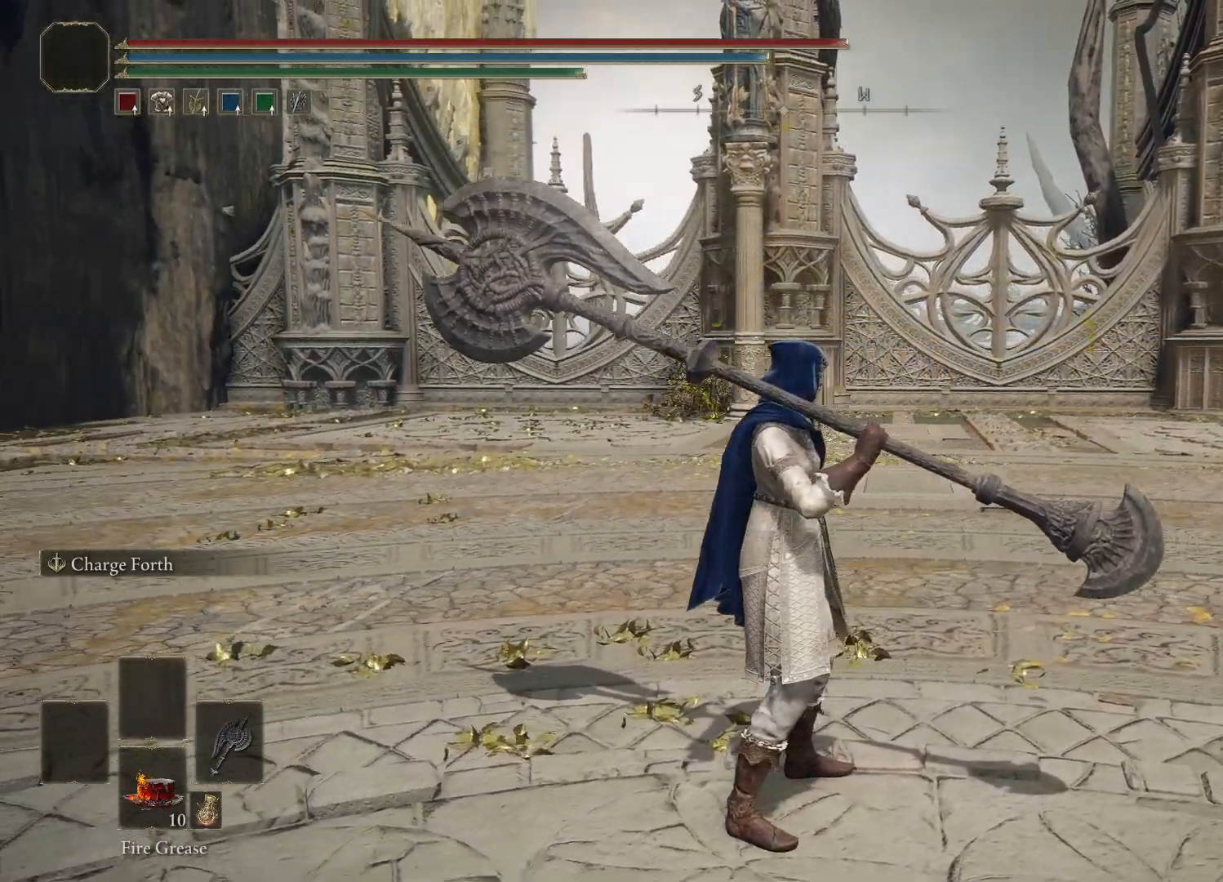
{"buttons": [], "left_stick": "center", "right_stick": "left", "events": []}
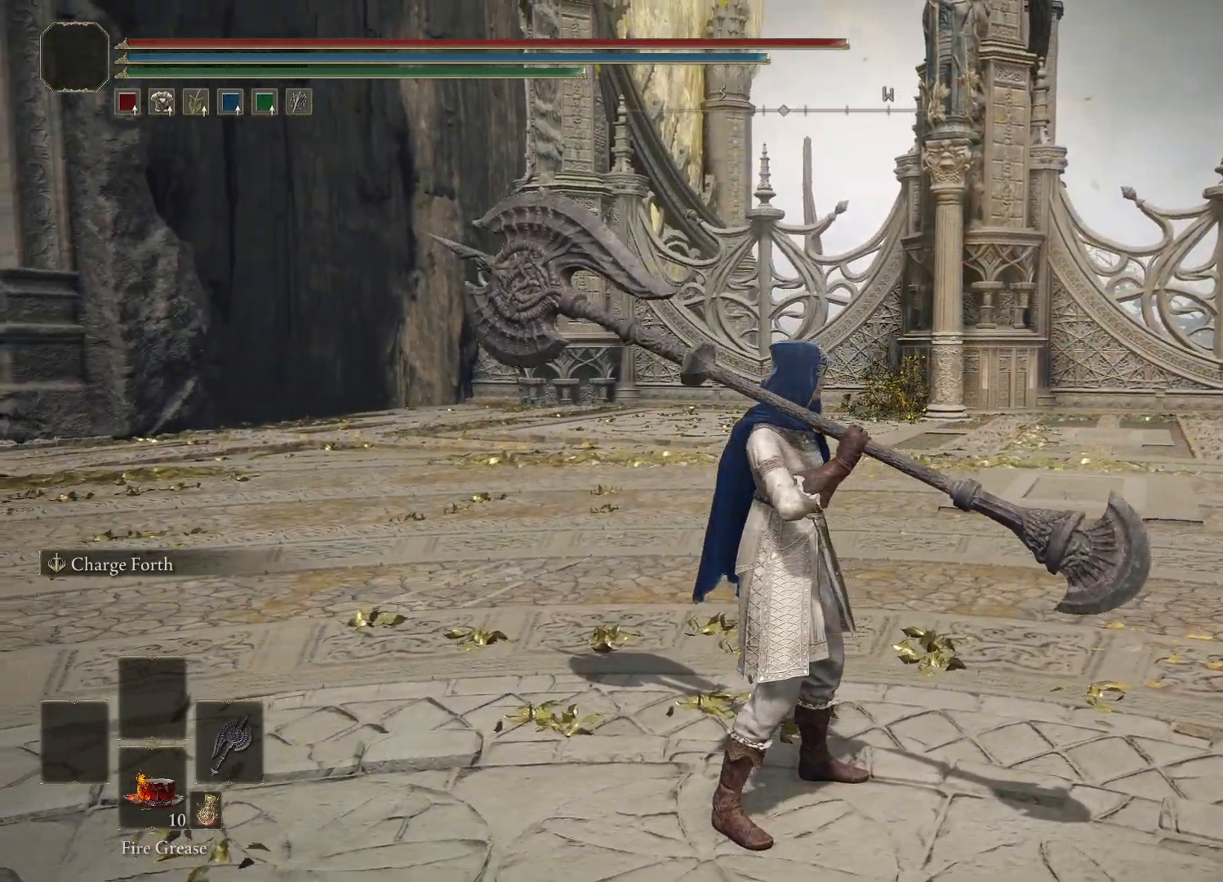
{"buttons": [], "left_stick": "center", "right_stick": "left", "events": []}
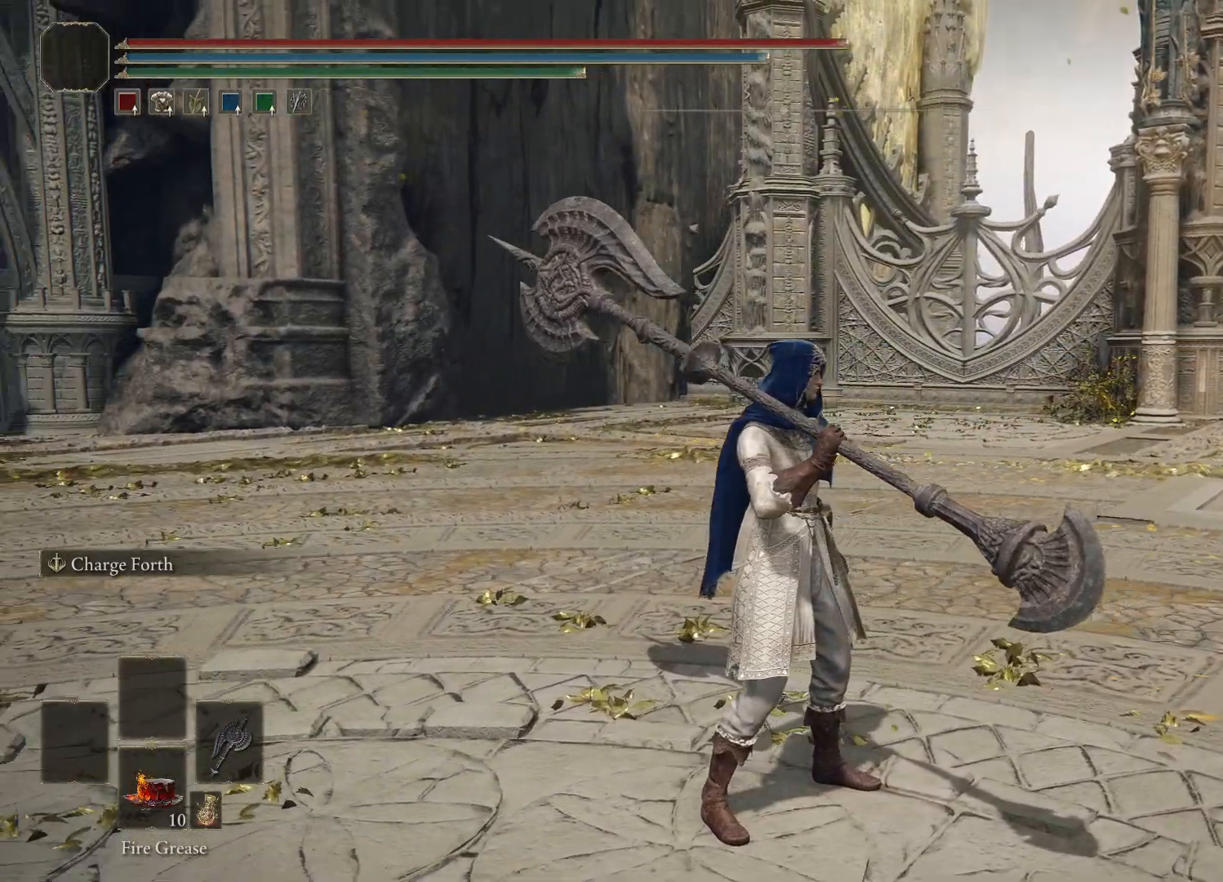
{"buttons": [], "left_stick": "center", "right_stick": "left", "events": []}
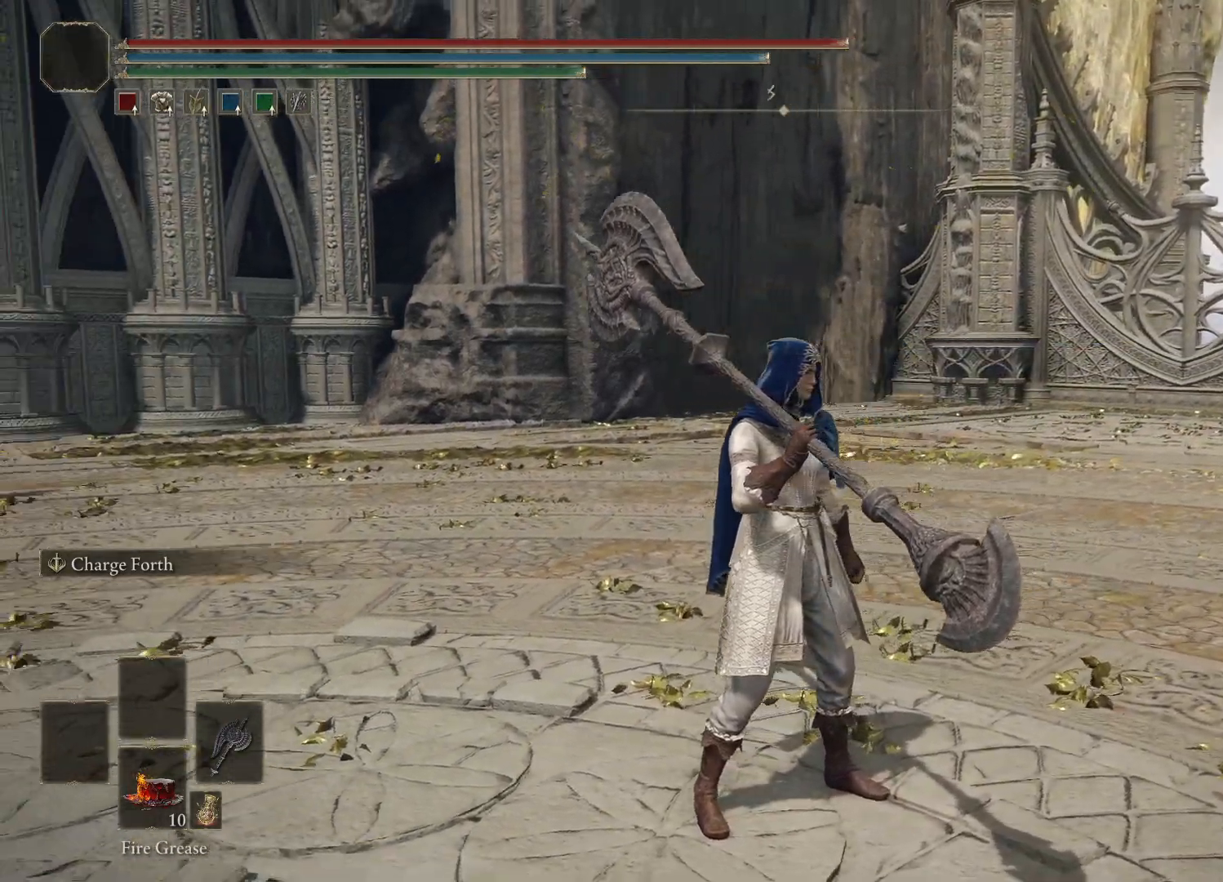
{"buttons": [], "left_stick": "center", "right_stick": "left", "events": []}
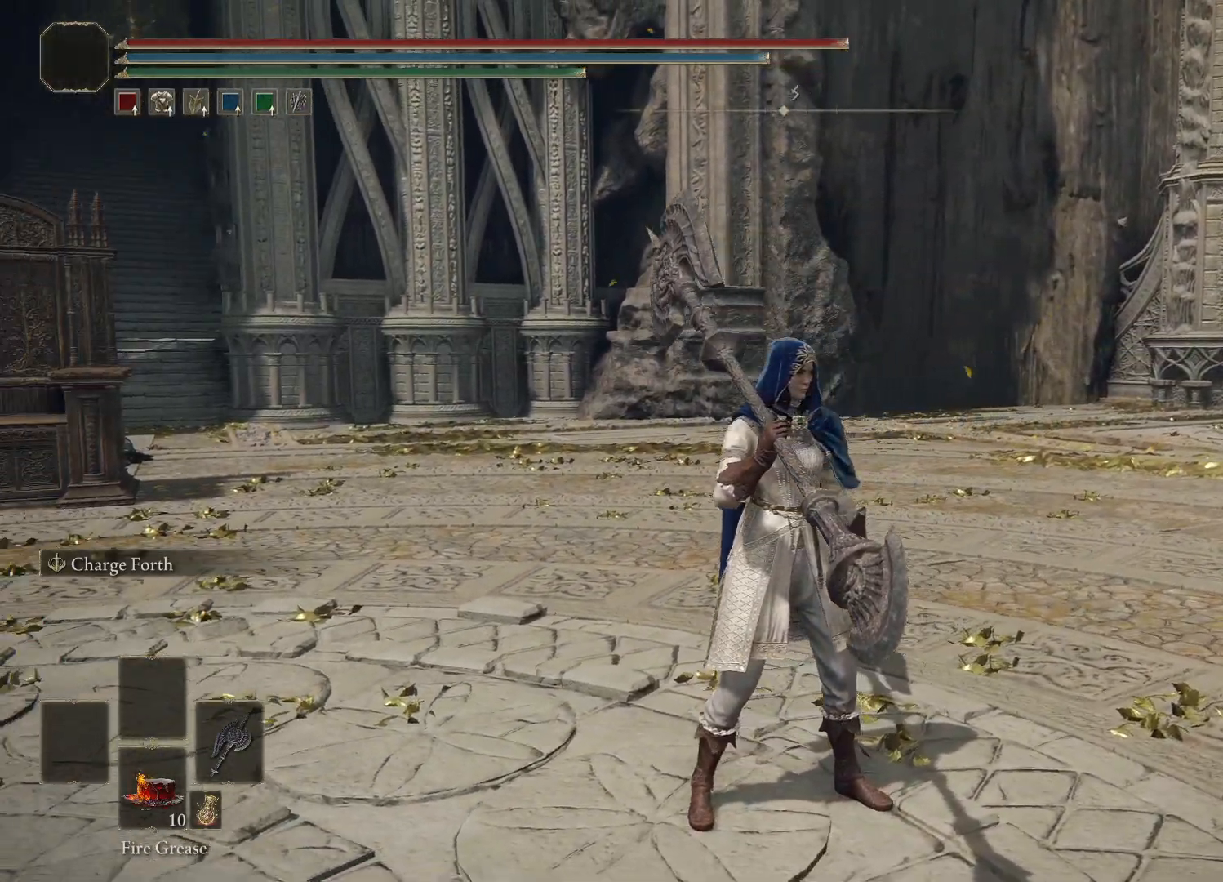
{"buttons": [], "left_stick": "center", "right_stick": "left", "events": []}
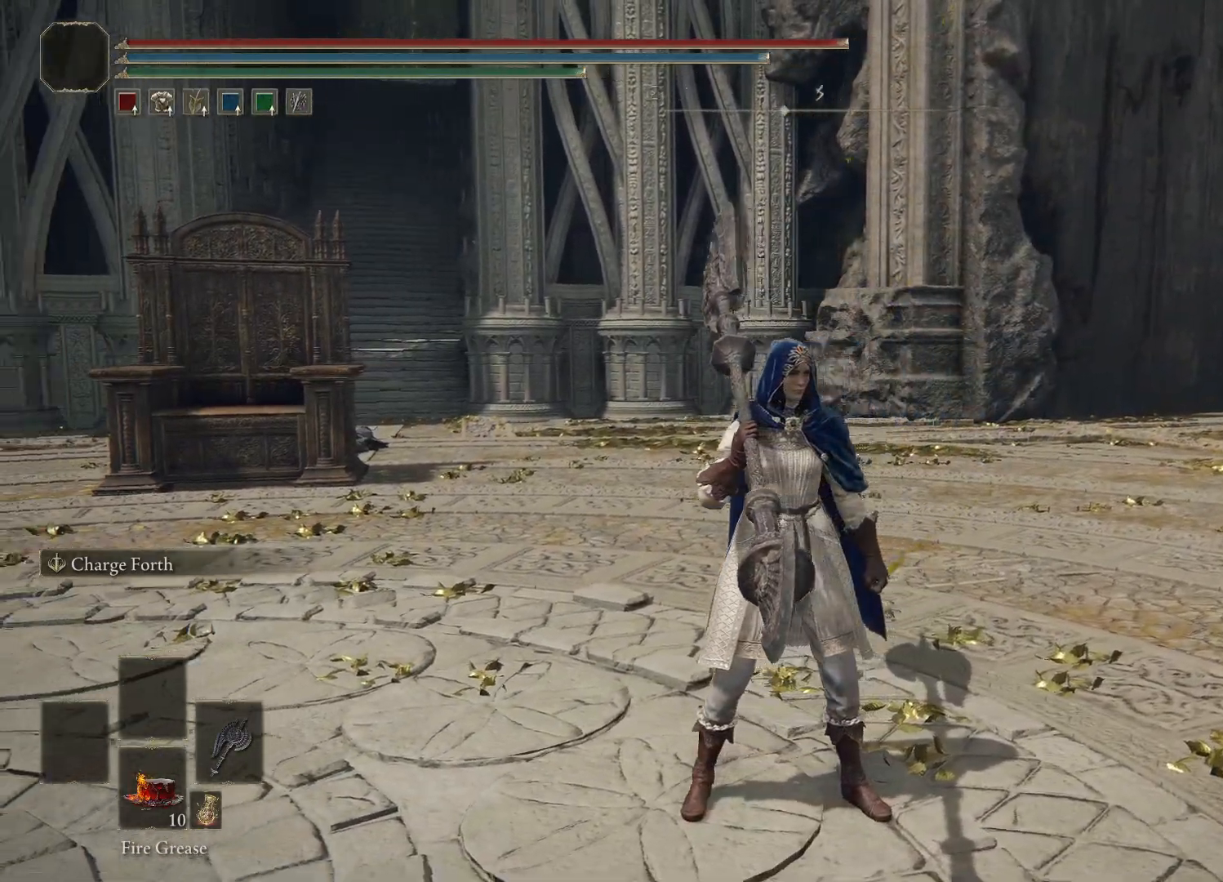
{"buttons": [], "left_stick": "center", "right_stick": "left", "events": []}
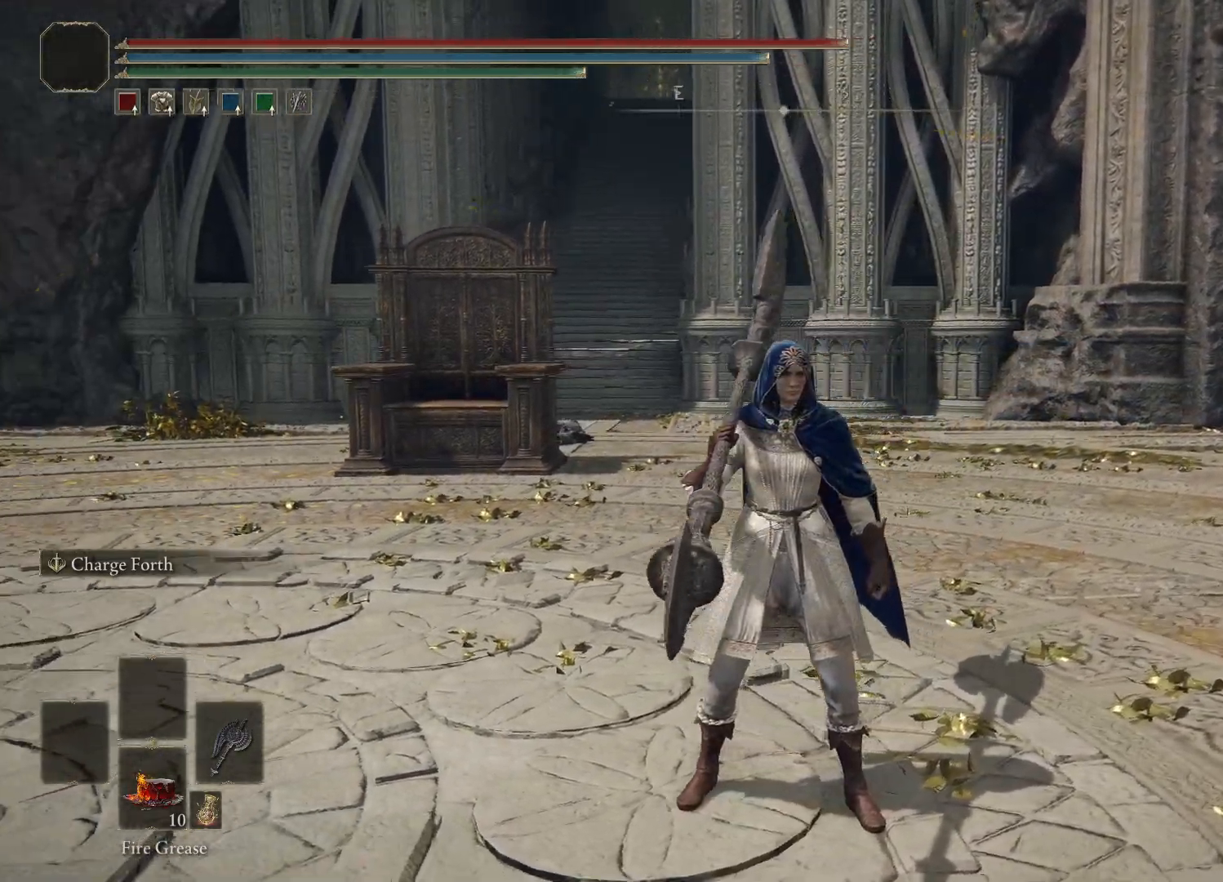
{"buttons": [], "left_stick": "center", "right_stick": "left", "events": []}